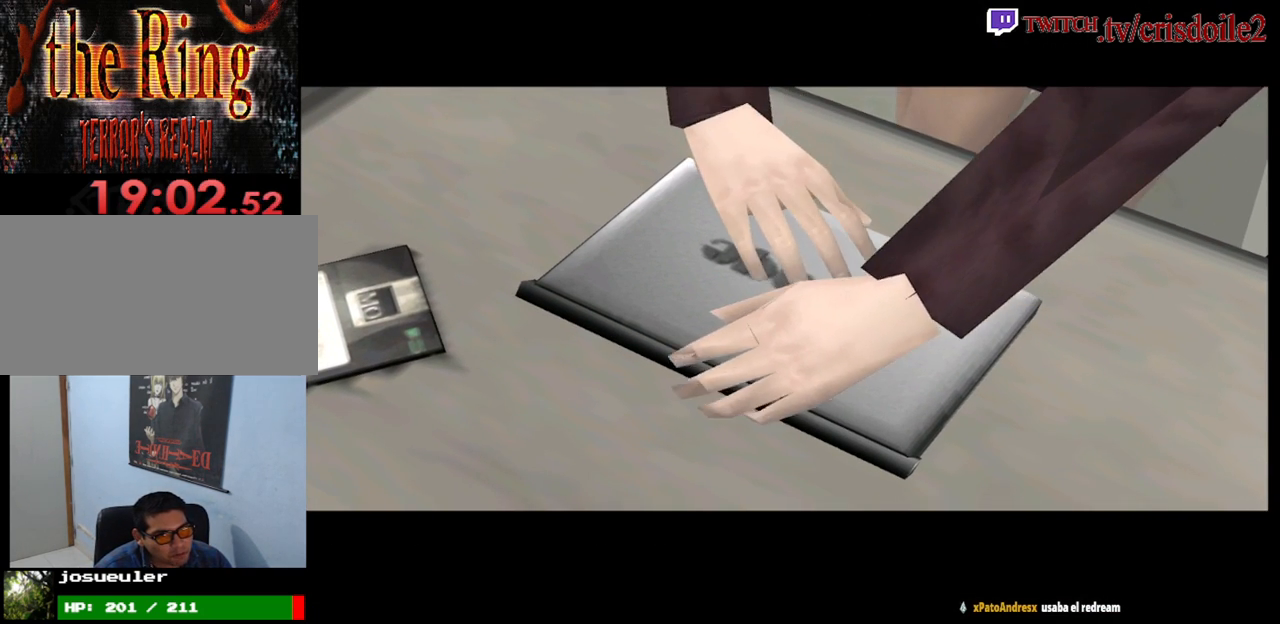
Gameplay with a controller (arcade stick); each line is a JSON object with the inputs held at the frame after it. "button_events" lists button changes between this image and that frame as [ms after this image, input, new state], when the widget could be followed in between (sticks are given only as held states). Not read: DPAD_RIGHT L3 R3.
{"buttons": [], "left_stick": "center"}
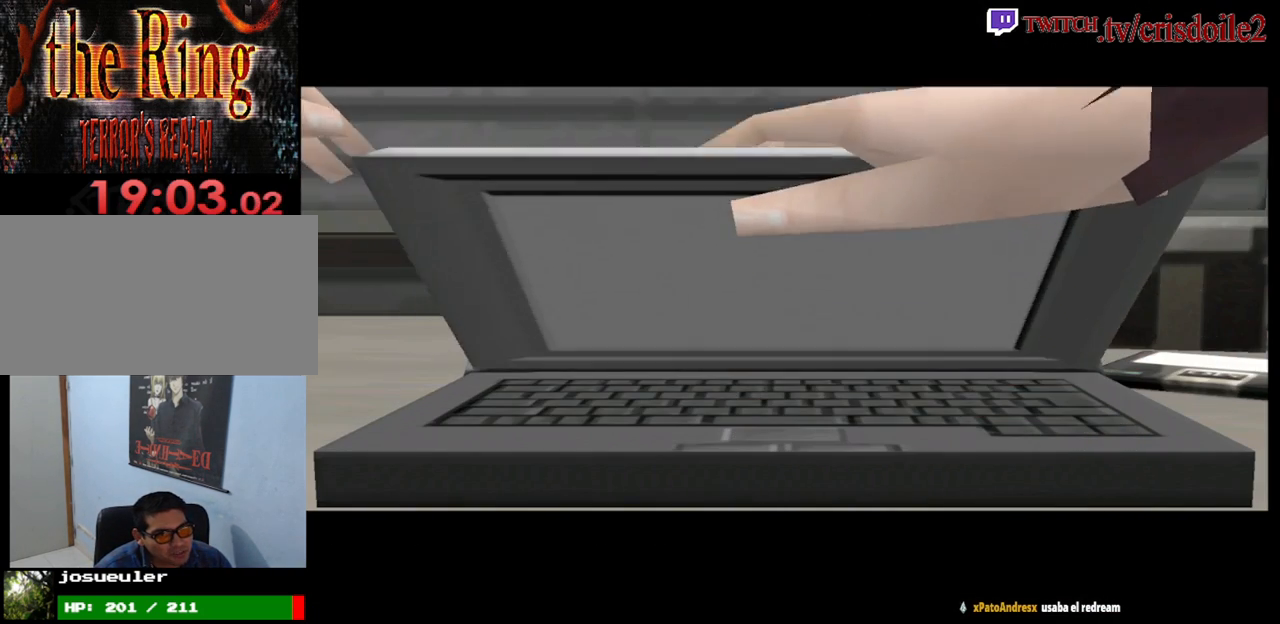
{"buttons": [], "left_stick": "center", "button_events": [[33, "CROSS", "down"], [83, "CROSS", "up"]]}
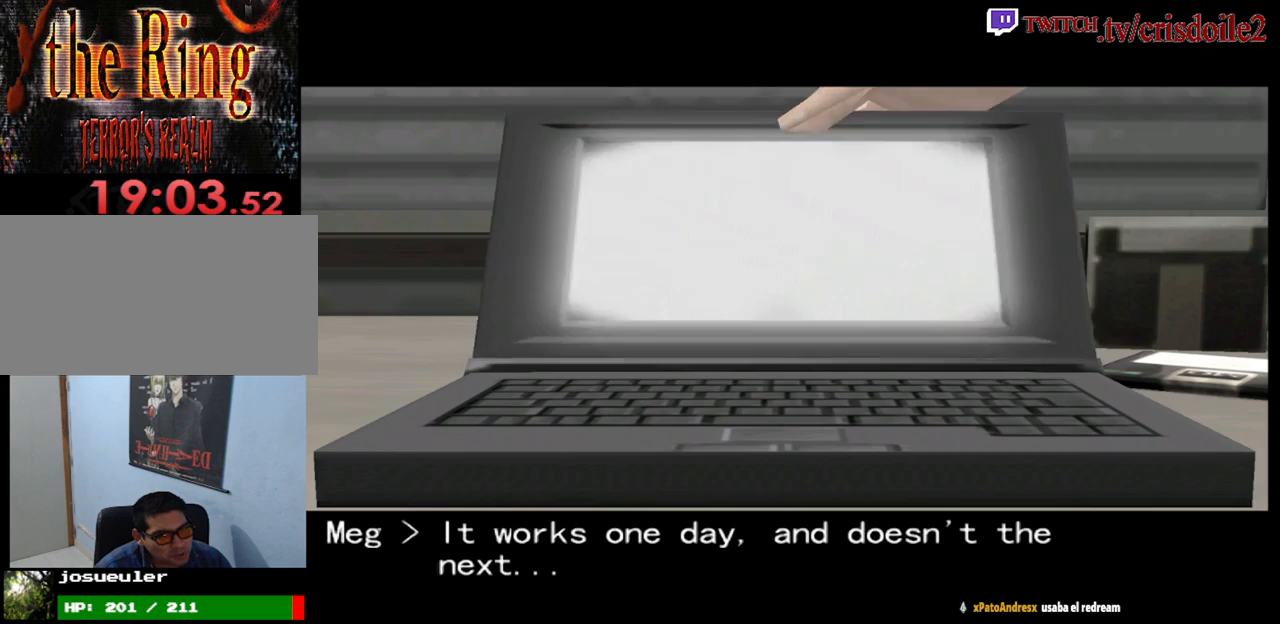
{"buttons": [], "left_stick": "center", "button_events": []}
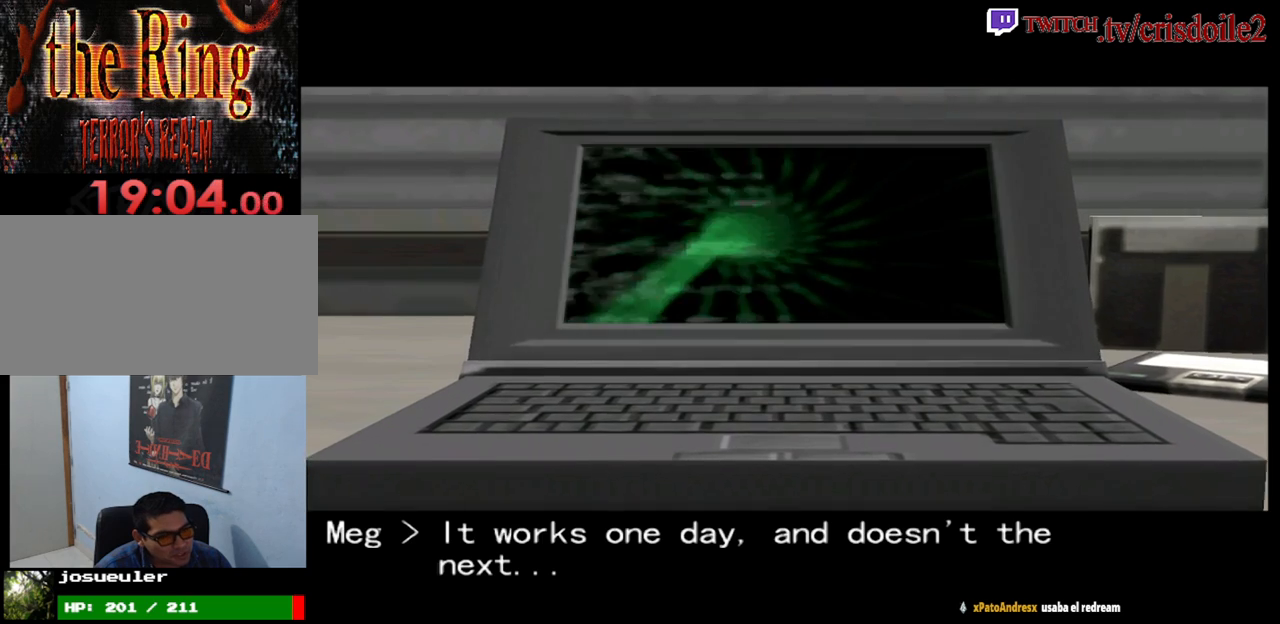
{"buttons": [], "left_stick": "center", "button_events": [[17, "CROSS", "down"], [67, "CROSS", "up"], [200, "CROSS", "down"], [250, "CROSS", "up"], [400, "CROSS", "down"], [450, "CROSS", "up"]]}
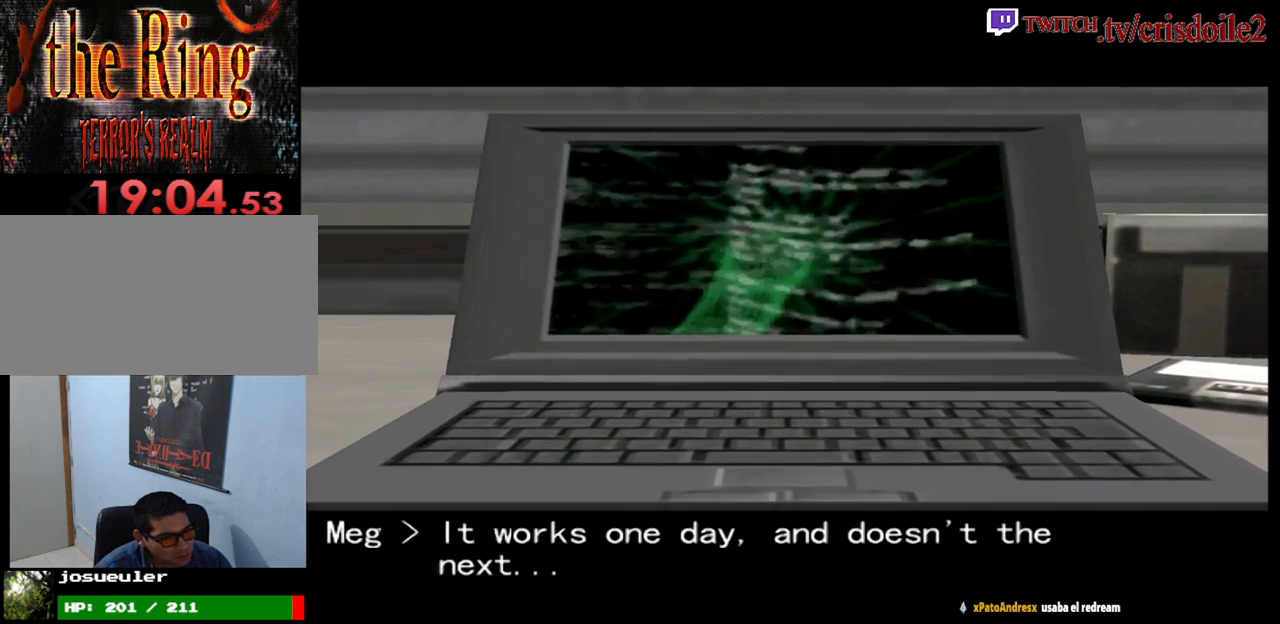
{"buttons": [], "left_stick": "center", "button_events": []}
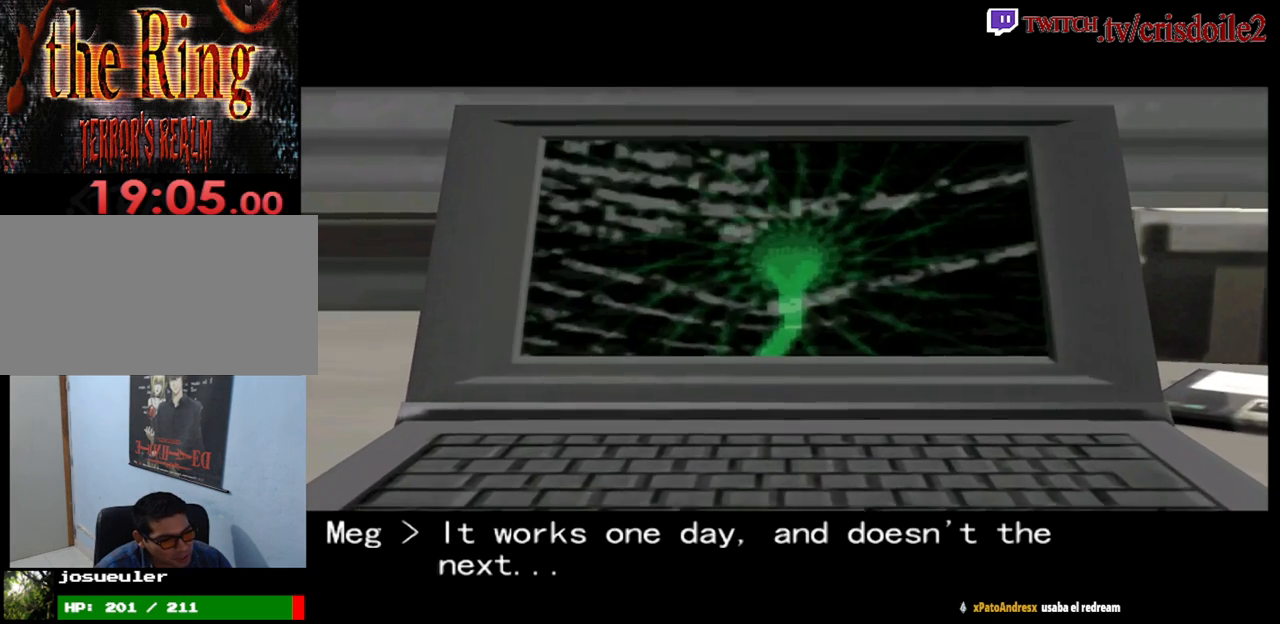
{"buttons": [], "left_stick": "center", "button_events": [[50, "CROSS", "down"], [133, "CROSS", "up"], [250, "CROSS", "down"], [300, "CROSS", "up"], [450, "CROSS", "down"], [500, "CROSS", "up"]]}
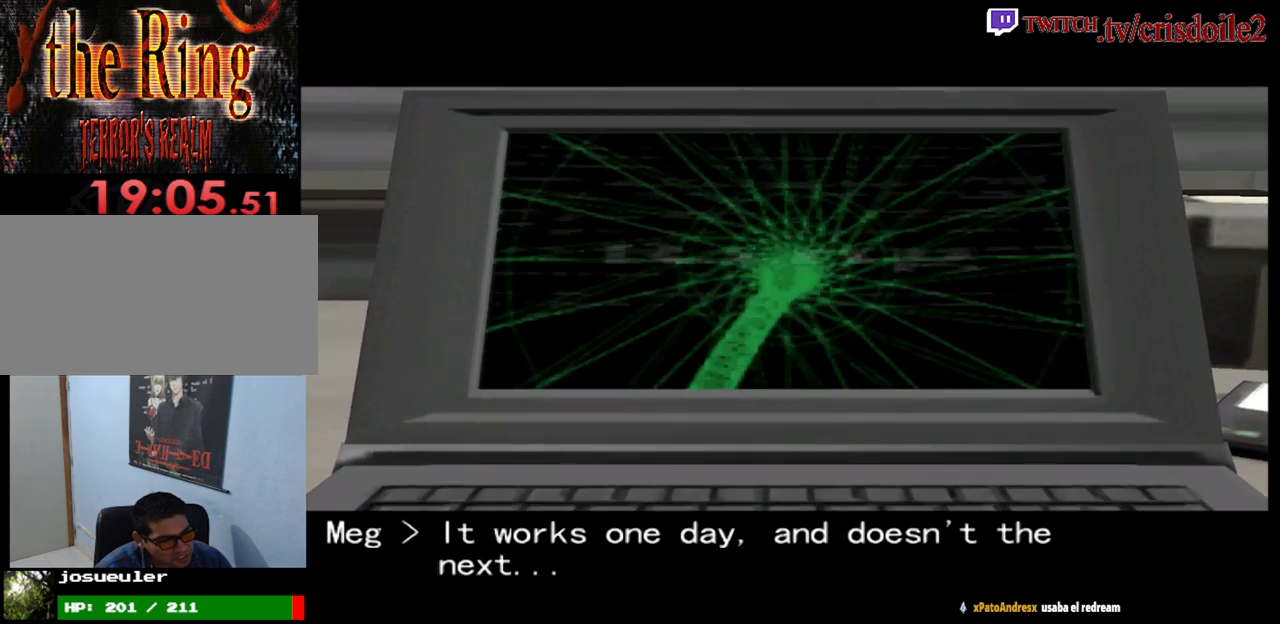
{"buttons": [], "left_stick": "center", "button_events": [[117, "CROSS", "down"], [167, "CROSS", "up"], [417, "CROSS", "down"], [467, "CROSS", "up"]]}
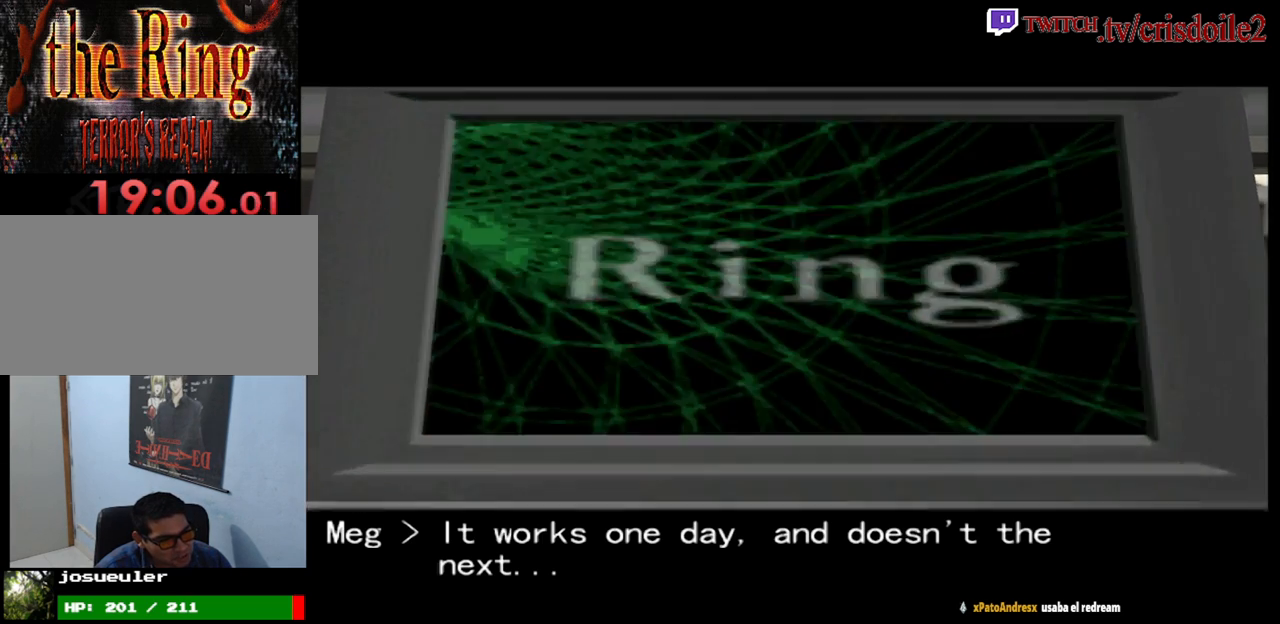
{"buttons": [], "left_stick": "center", "button_events": [[167, "CROSS", "down"], [217, "CROSS", "up"], [367, "CROSS", "down"], [417, "CROSS", "up"]]}
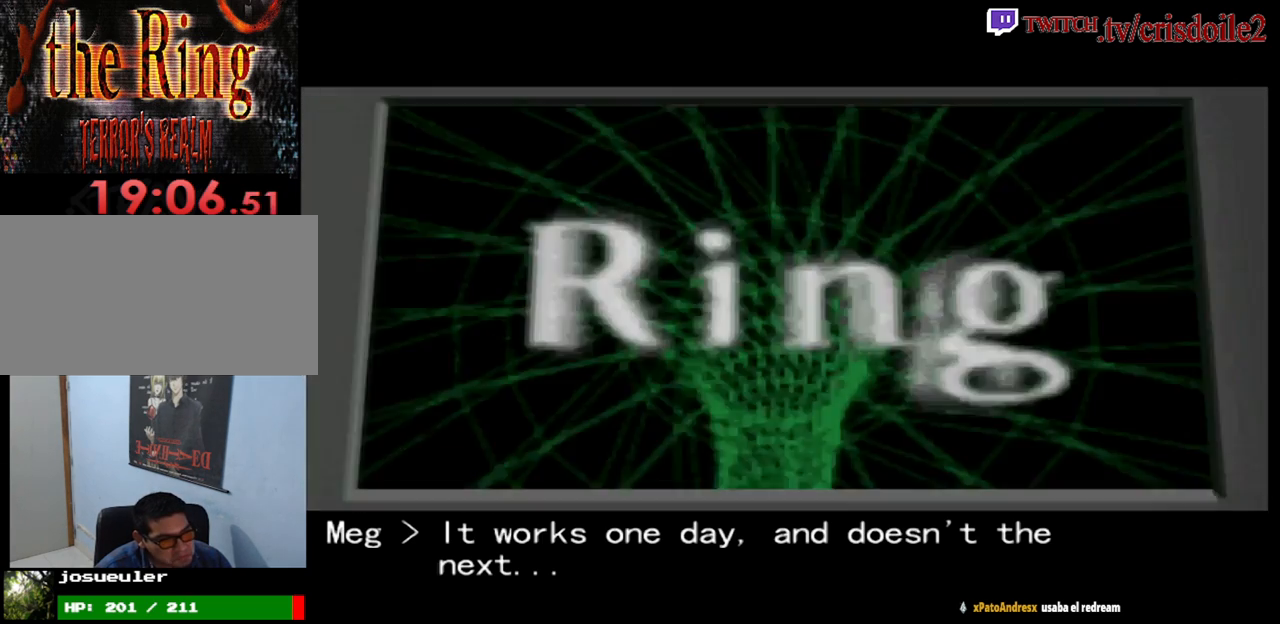
{"buttons": [], "left_stick": "center", "button_events": [[117, "CROSS", "down"], [167, "CROSS", "up"], [317, "CROSS", "down"], [367, "CROSS", "up"]]}
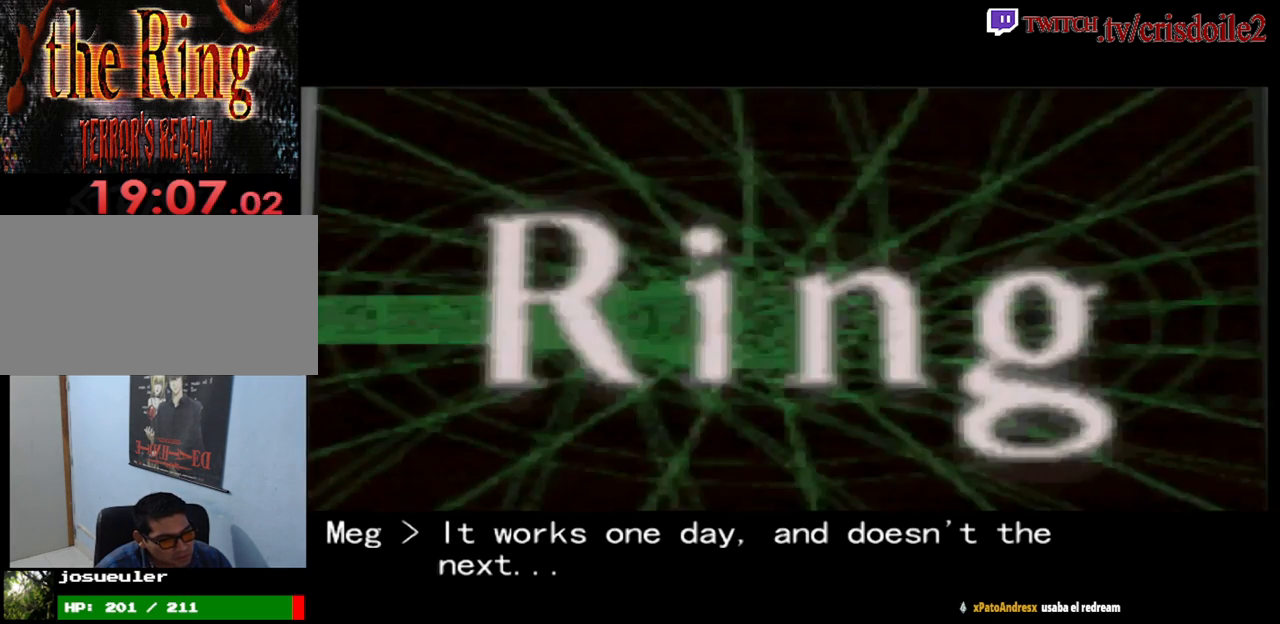
{"buttons": [], "left_stick": "center", "button_events": [[17, "CROSS", "down"], [67, "CROSS", "up"], [400, "CROSS", "down"], [450, "CROSS", "up"]]}
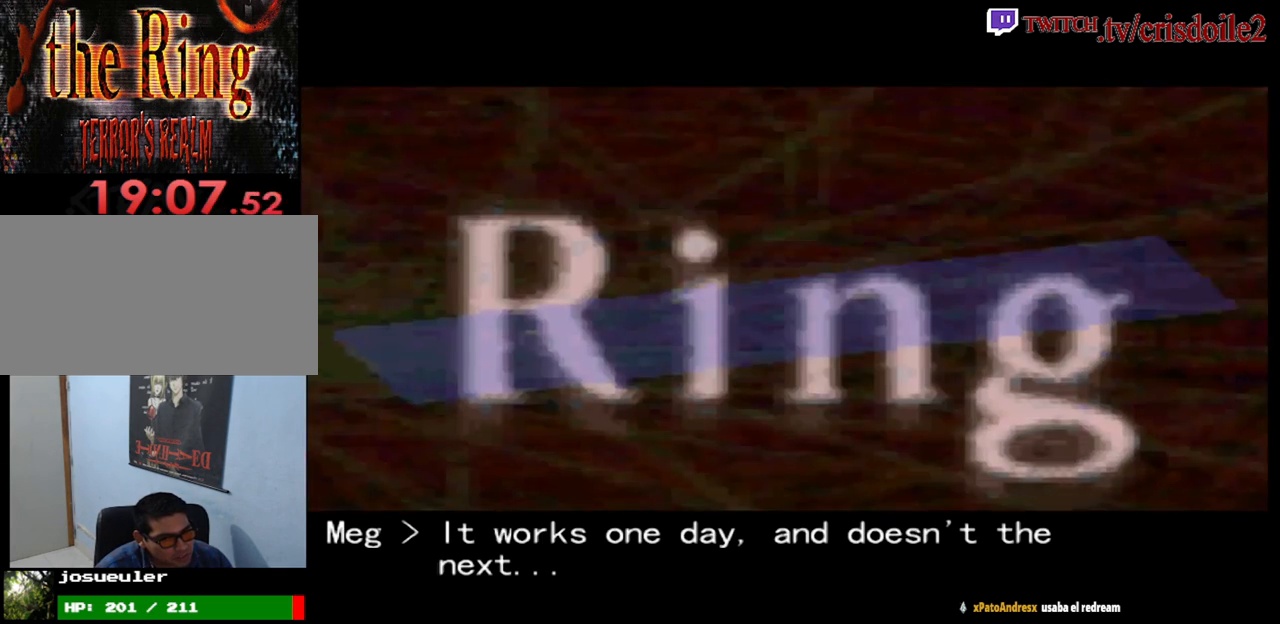
{"buttons": ["CROSS"], "left_stick": "center", "button_events": [[133, "CROSS", "down"], [183, "CROSS", "up"], [317, "CROSS", "down"], [367, "CROSS", "up"], [483, "CROSS", "down"]]}
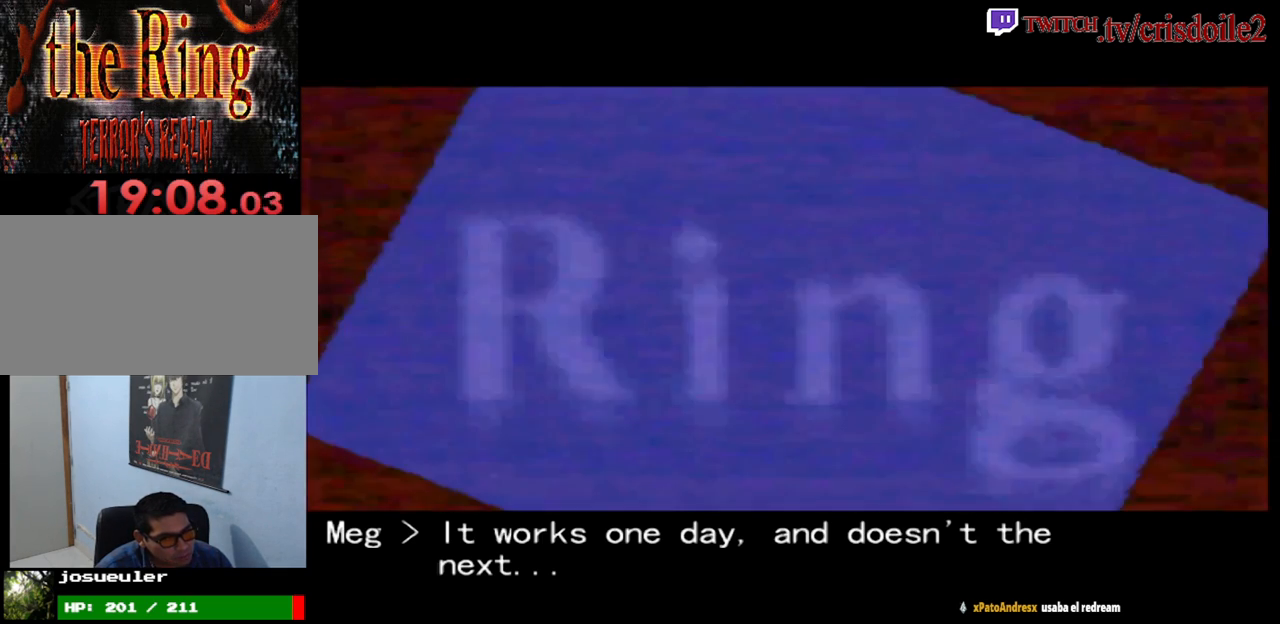
{"buttons": [], "left_stick": "center", "button_events": [[50, "CROSS", "up"], [183, "CROSS", "down"], [233, "CROSS", "up"], [383, "CROSS", "down"], [433, "CROSS", "up"]]}
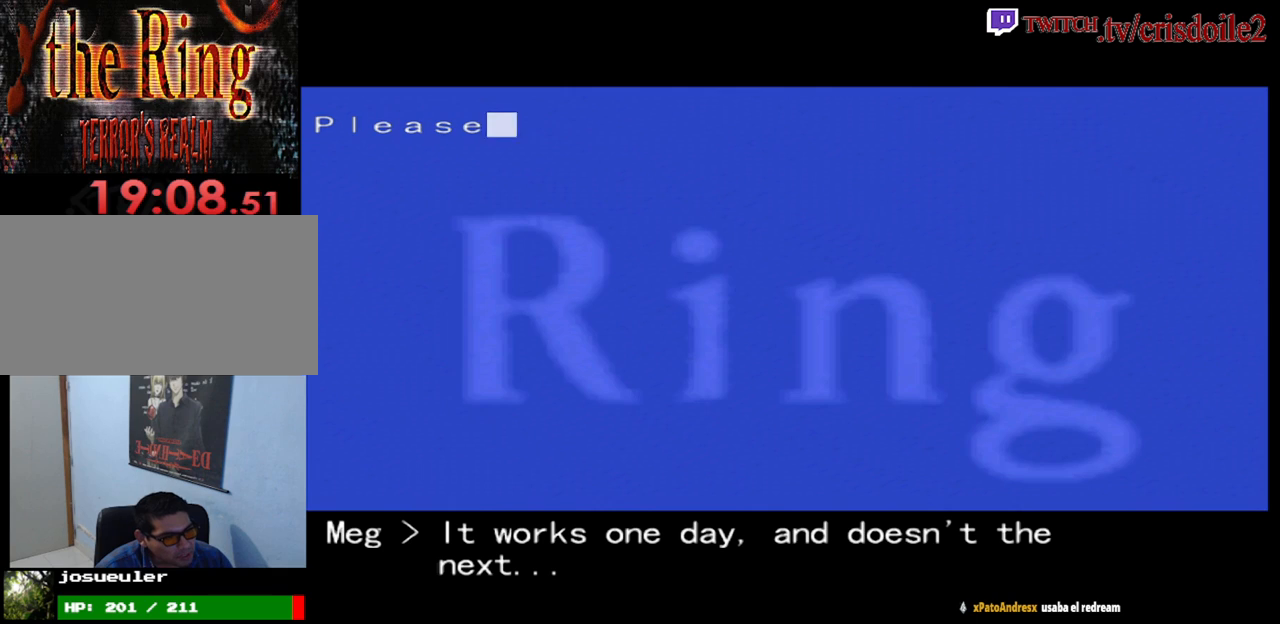
{"buttons": ["CROSS"], "left_stick": "center", "button_events": [[50, "CROSS", "down"], [117, "CROSS", "up"], [217, "CROSS", "down"], [283, "CROSS", "up"], [433, "CROSS", "down"]]}
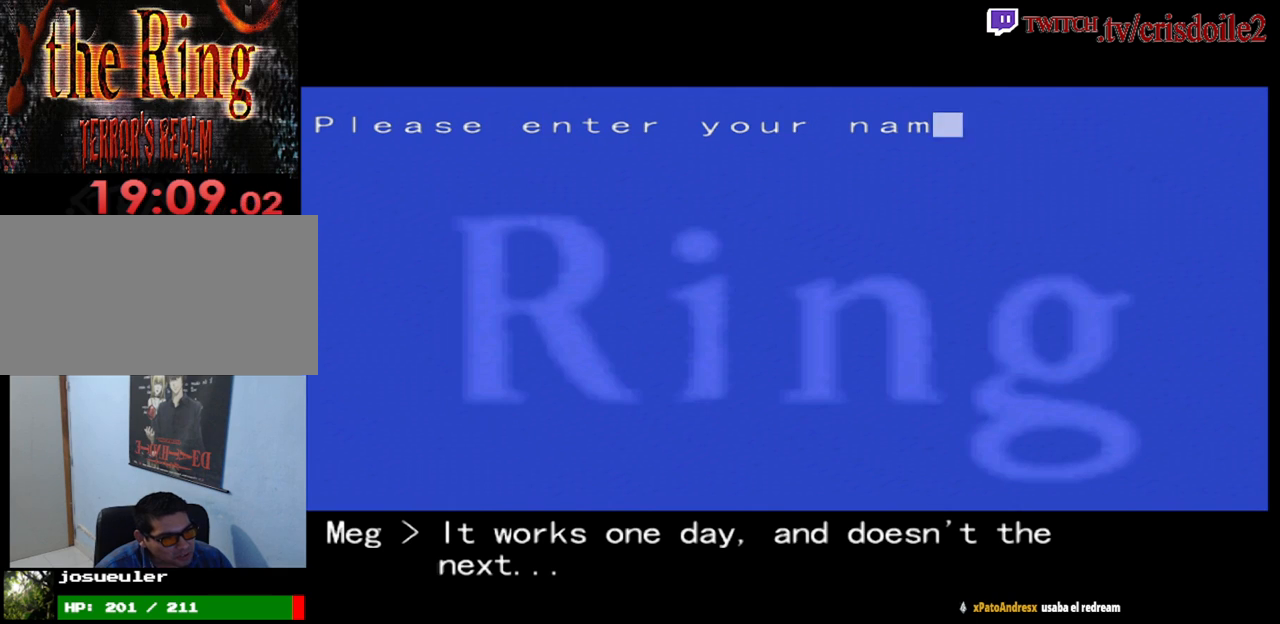
{"buttons": ["CROSS"], "left_stick": "center", "button_events": [[17, "CROSS", "up"], [300, "CROSS", "down"], [367, "CROSS", "up"], [483, "CROSS", "down"]]}
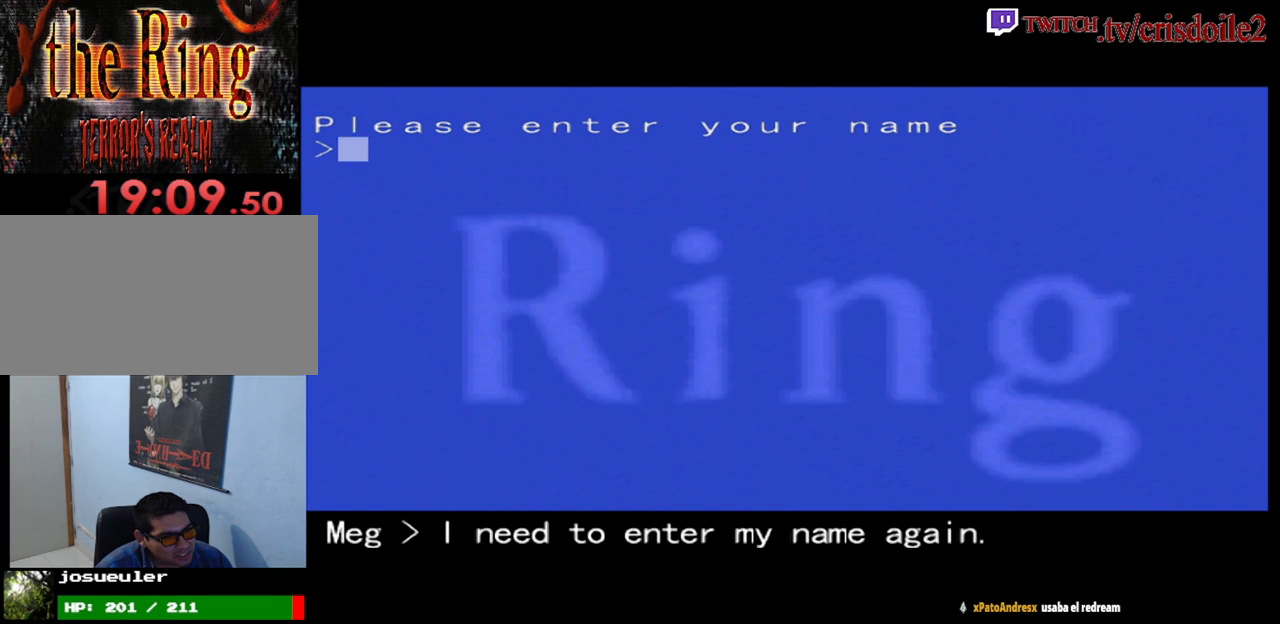
{"buttons": [], "left_stick": "center", "button_events": [[83, "CROSS", "up"], [167, "CROSS", "down"], [250, "CROSS", "up"], [350, "CROSS", "down"], [417, "CROSS", "up"]]}
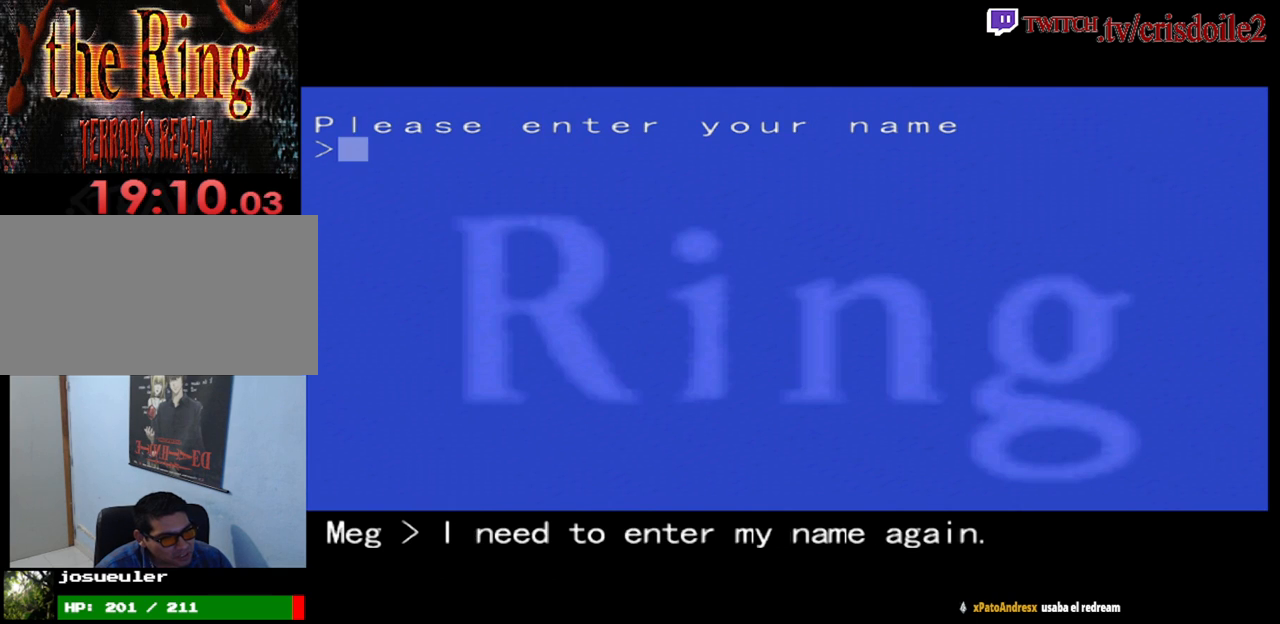
{"buttons": [], "left_stick": "center", "button_events": [[50, "CROSS", "down"], [100, "CROSS", "up"], [267, "CROSS", "down"], [350, "CROSS", "up"]]}
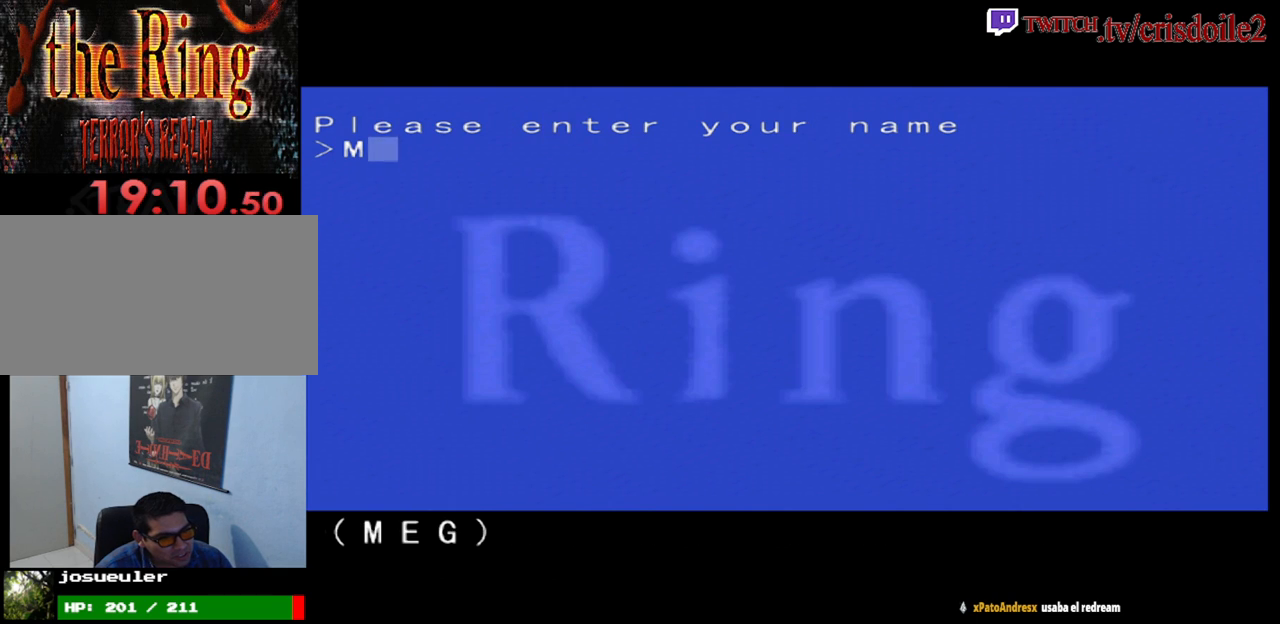
{"buttons": ["CROSS"], "left_stick": "center", "button_events": [[33, "CROSS", "down"], [217, "CROSS", "up"], [400, "CROSS", "down"]]}